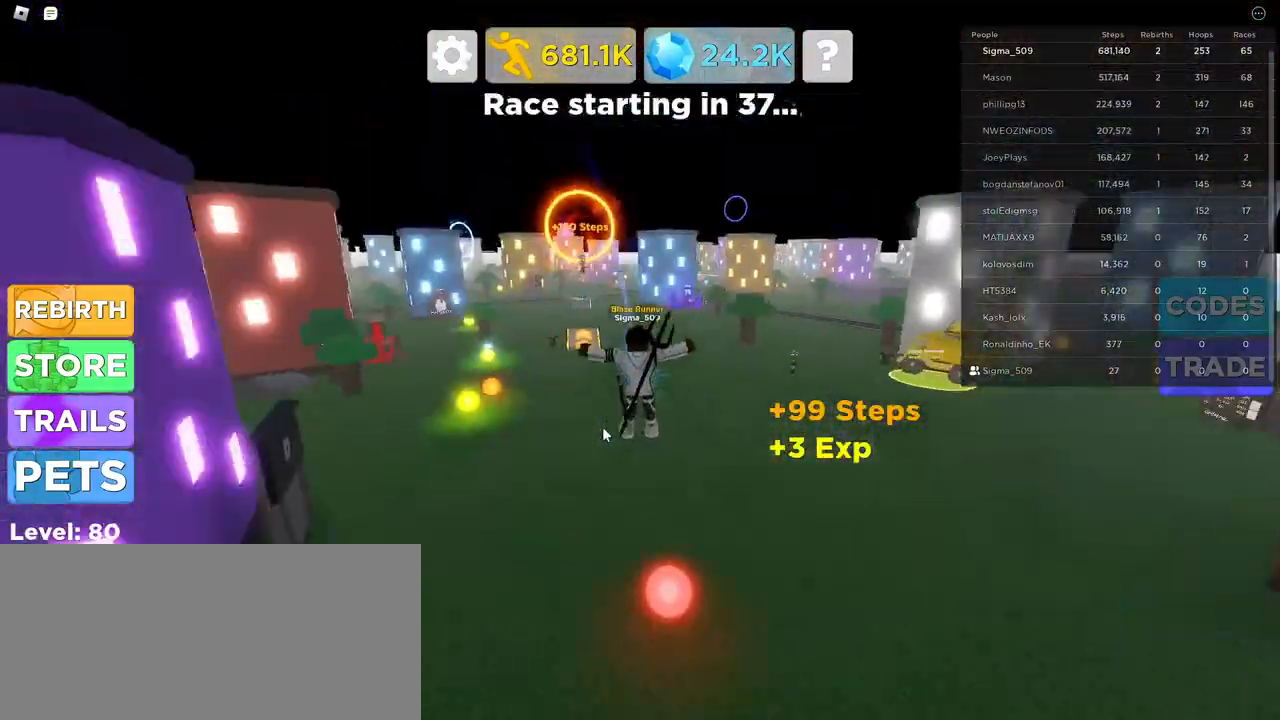
Gameplay with keyboard and mouse; each line is a JSON object with the keys and mouse buttons held at the frame after it. "events" lists presses ("down") and releases ("up") of "a", "ctrl", "d", "e", "f", "q", "r", "s", "shift", "space", "tab", "w", "mouse_left", "mouse_wheel", "mouse_right", "mouse_mb4" and "mouse_mb5" between this image and that frame as [ms after this image, input, new state], when the widget could be followed in between. "mouse_left", "mouse_wheel", "mouse_right", "mouse_mb4", "mouse_mb5" = the "left", "wheel", "right", "mb4", "mb5" buttons of the "mouse" list. No other keys are recorded. "wheel" means that the mouse wheel is clicked or scrolled. Mouse movement is not recorded.
{"keys": ["w"], "mouse": ["right"], "events": [[167, "a", "up"]]}
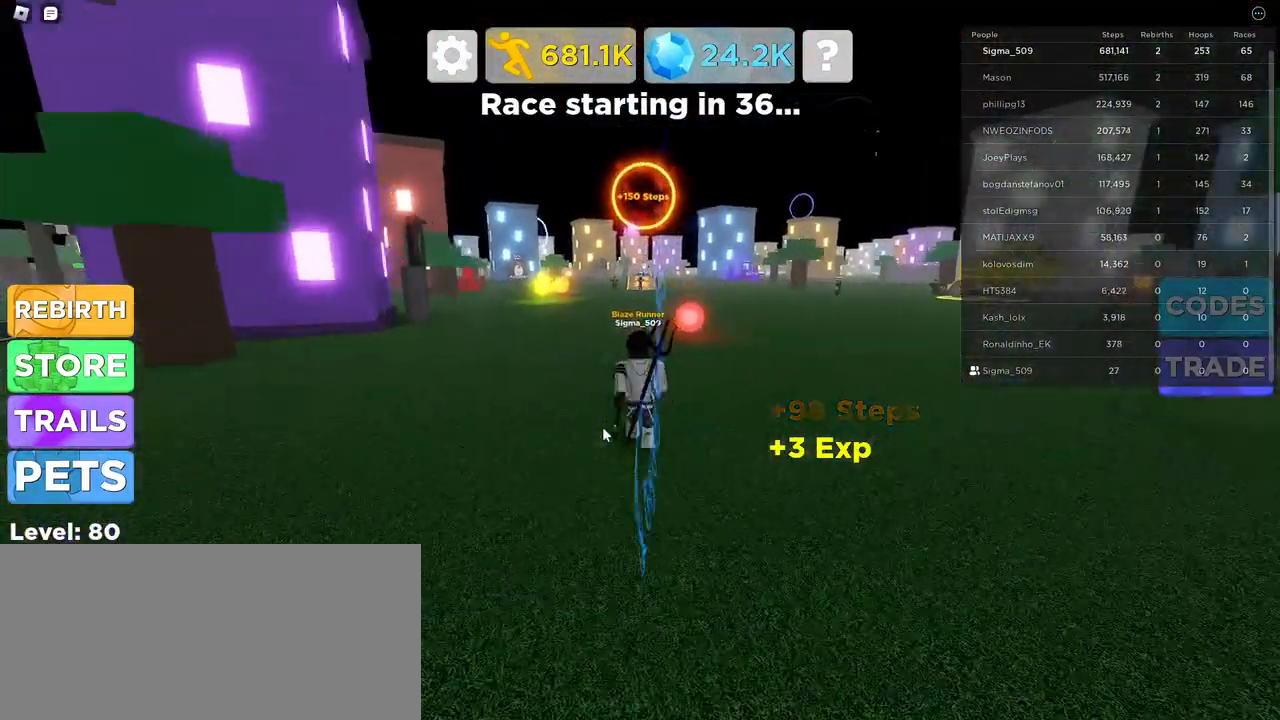
{"keys": ["w"], "mouse": ["right"], "events": []}
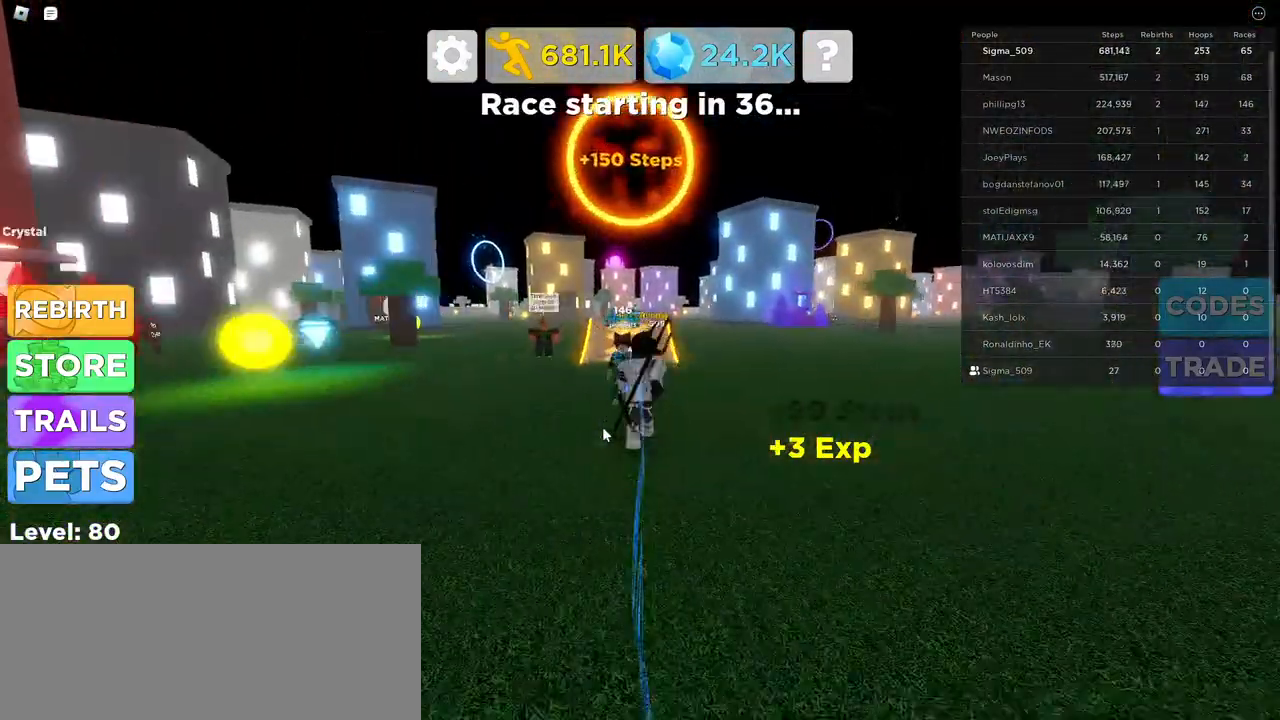
{"keys": ["s"], "mouse": ["right"], "events": [[134, "w", "up"], [400, "s", "down"]]}
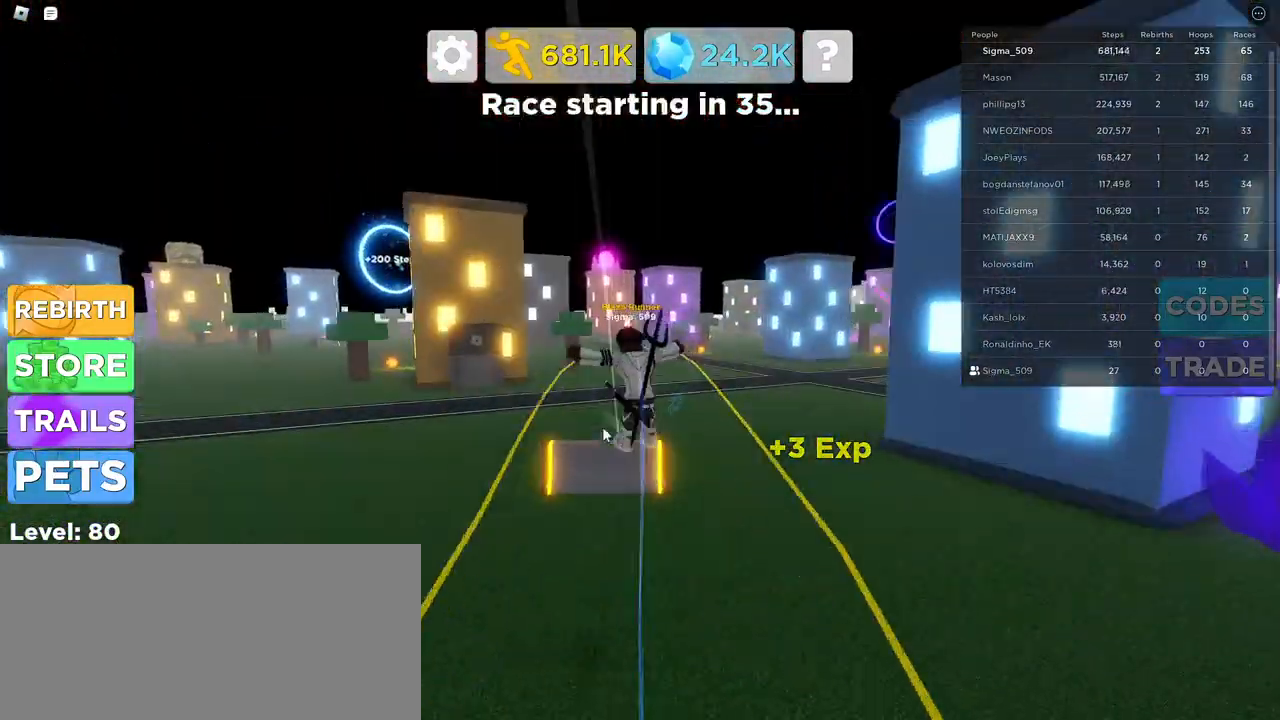
{"keys": ["w"], "mouse": ["right"], "events": [[17, "s", "up"], [150, "w", "down"], [267, "d", "down"], [400, "d", "up"]]}
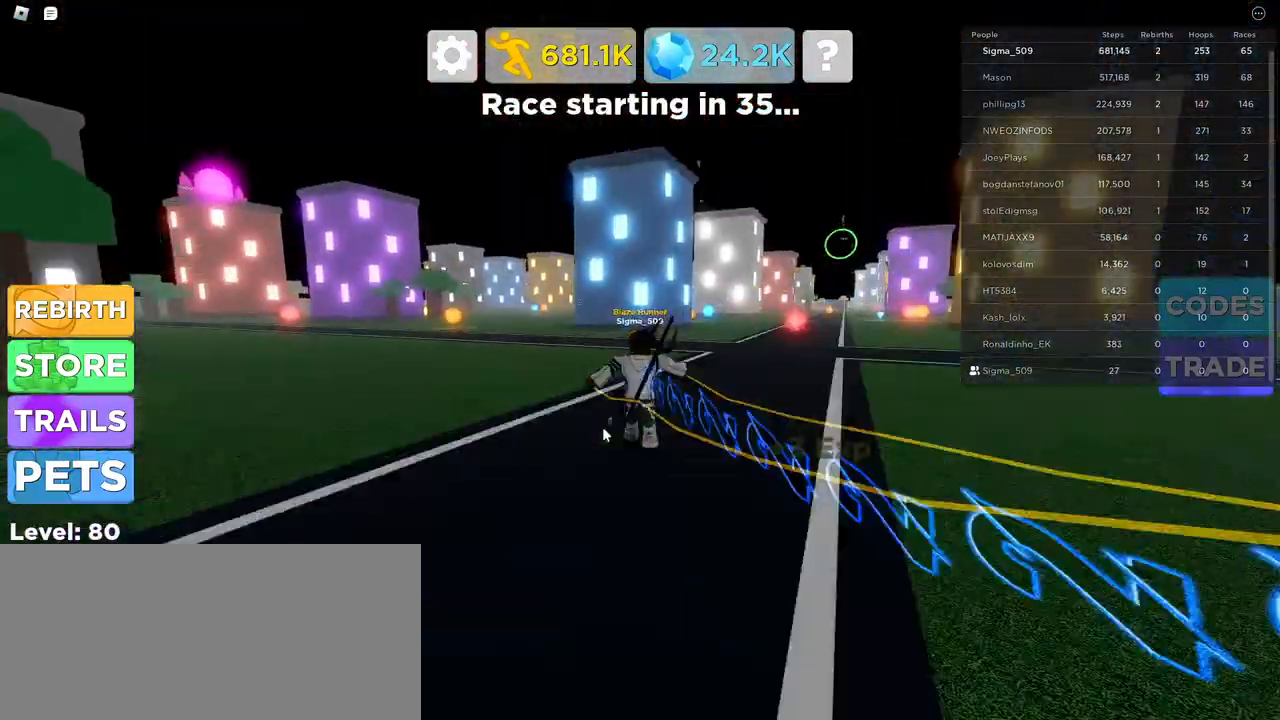
{"keys": ["a", "w"], "mouse": ["right"], "events": [[84, "a", "down"]]}
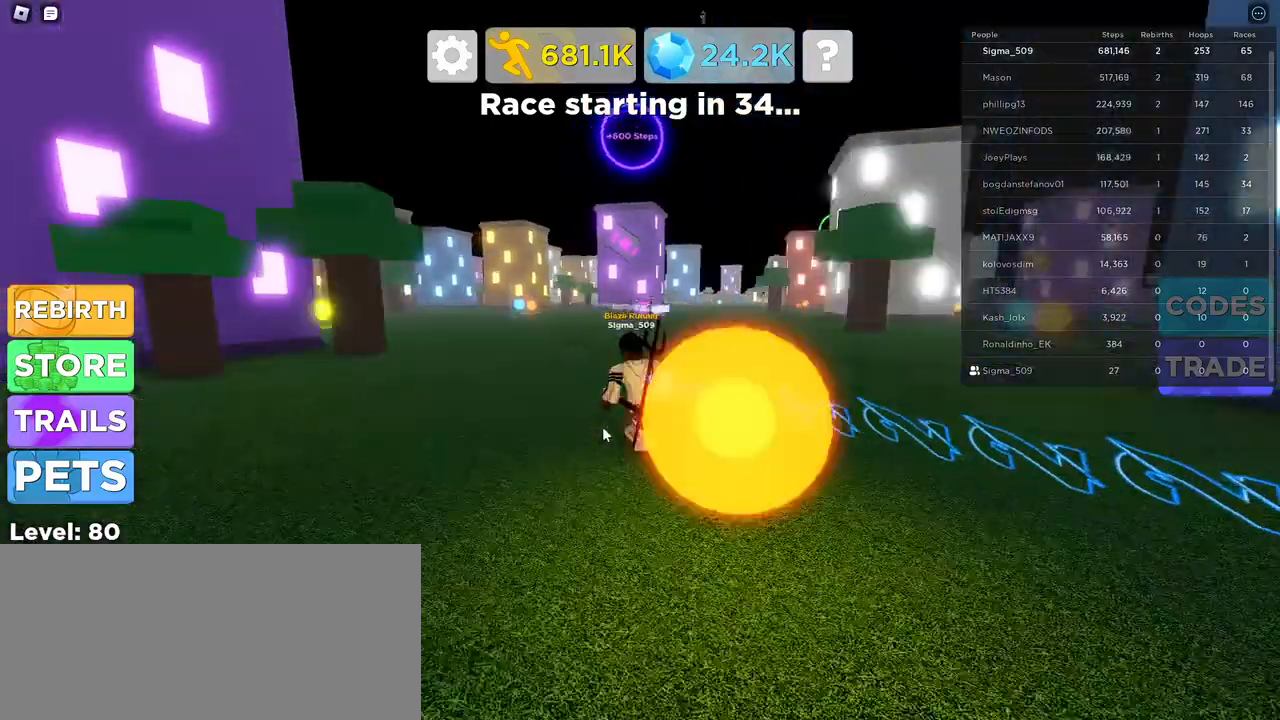
{"keys": ["d"], "mouse": ["right"], "events": [[100, "a", "up"], [167, "w", "up"], [184, "d", "down"], [284, "d", "up"], [484, "d", "down"]]}
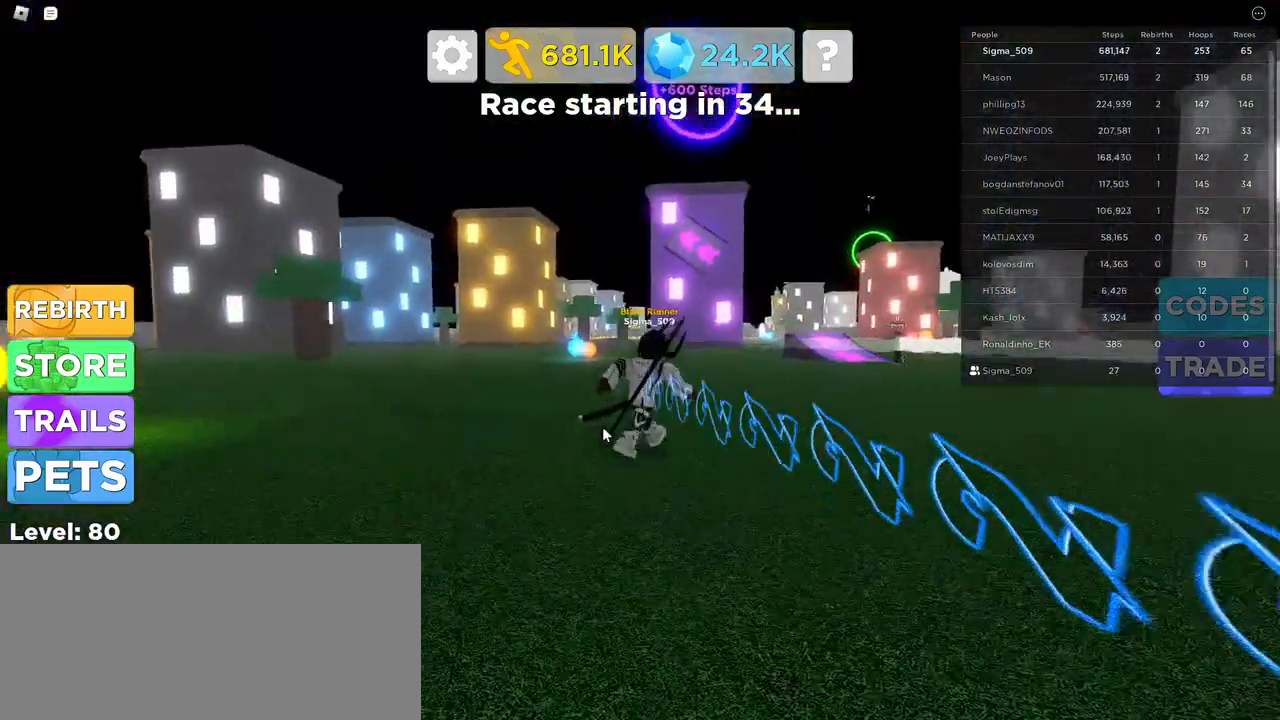
{"keys": [], "mouse": ["right"], "events": [[34, "w", "down"], [234, "mouse_right", "up"], [300, "d", "up"], [317, "w", "up"], [450, "mouse_right", "down"]]}
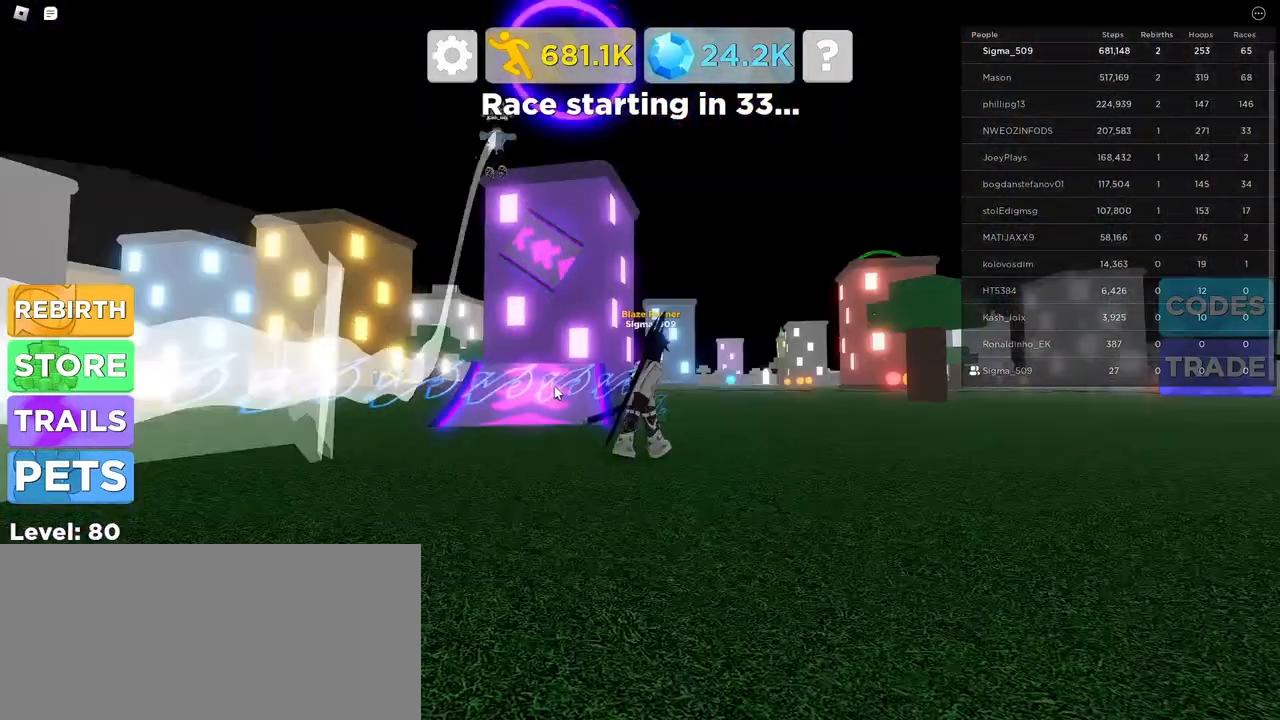
{"keys": [], "mouse": ["right"], "events": [[117, "a", "down"], [150, "s", "down"], [234, "s", "up"], [317, "a", "up"]]}
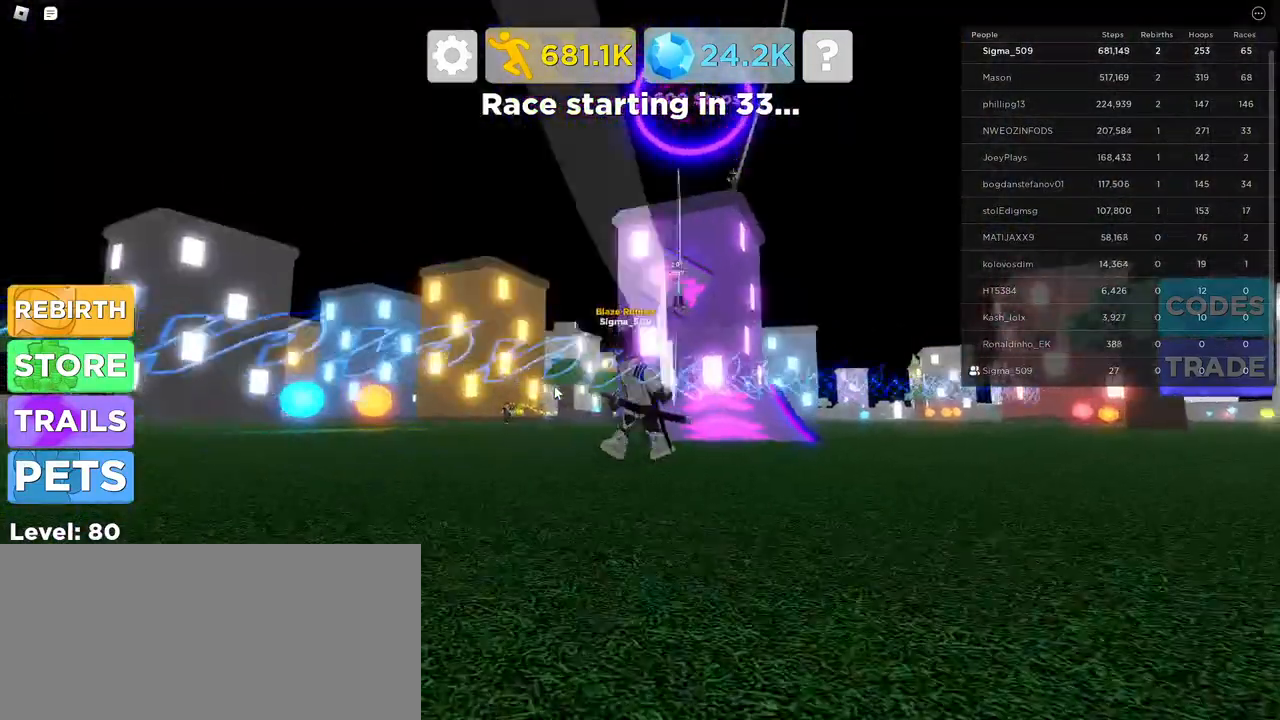
{"keys": [], "mouse": ["right"], "events": [[50, "d", "down"], [134, "d", "up"], [267, "w", "down"], [400, "w", "up"]]}
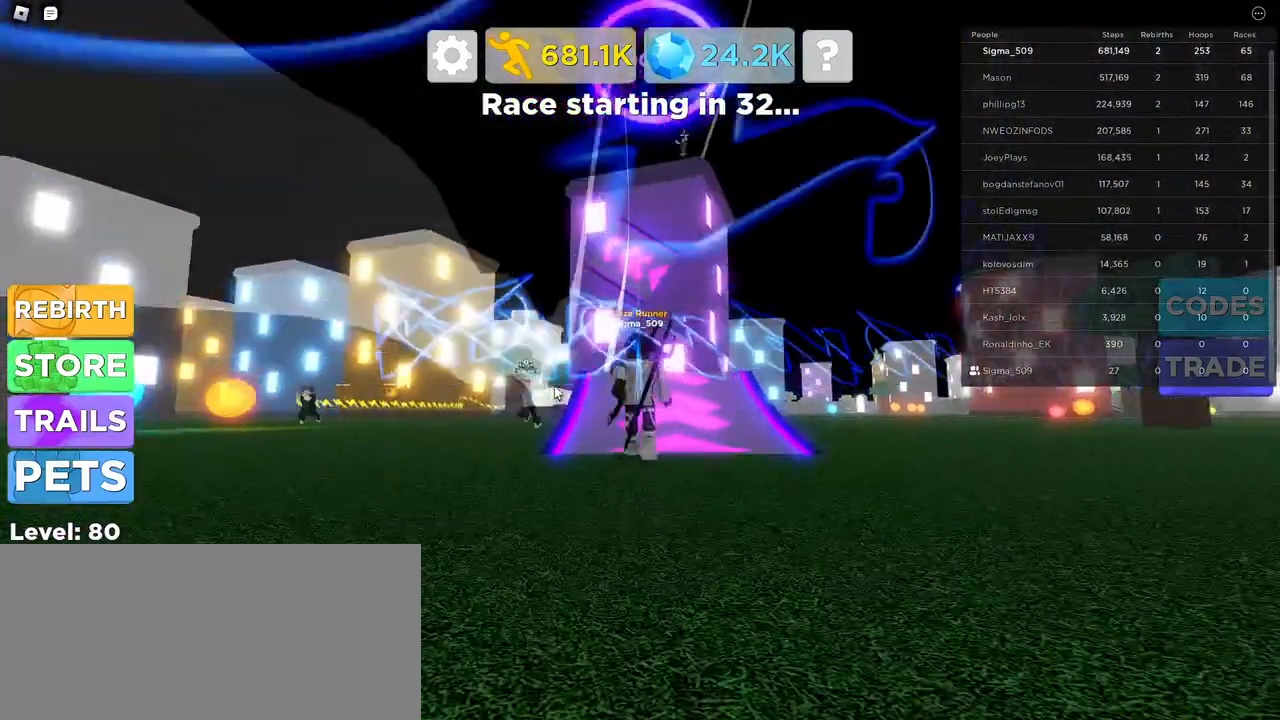
{"keys": ["w"], "mouse": ["right"], "events": [[17, "space", "down"], [217, "w", "down"], [434, "space", "up"]]}
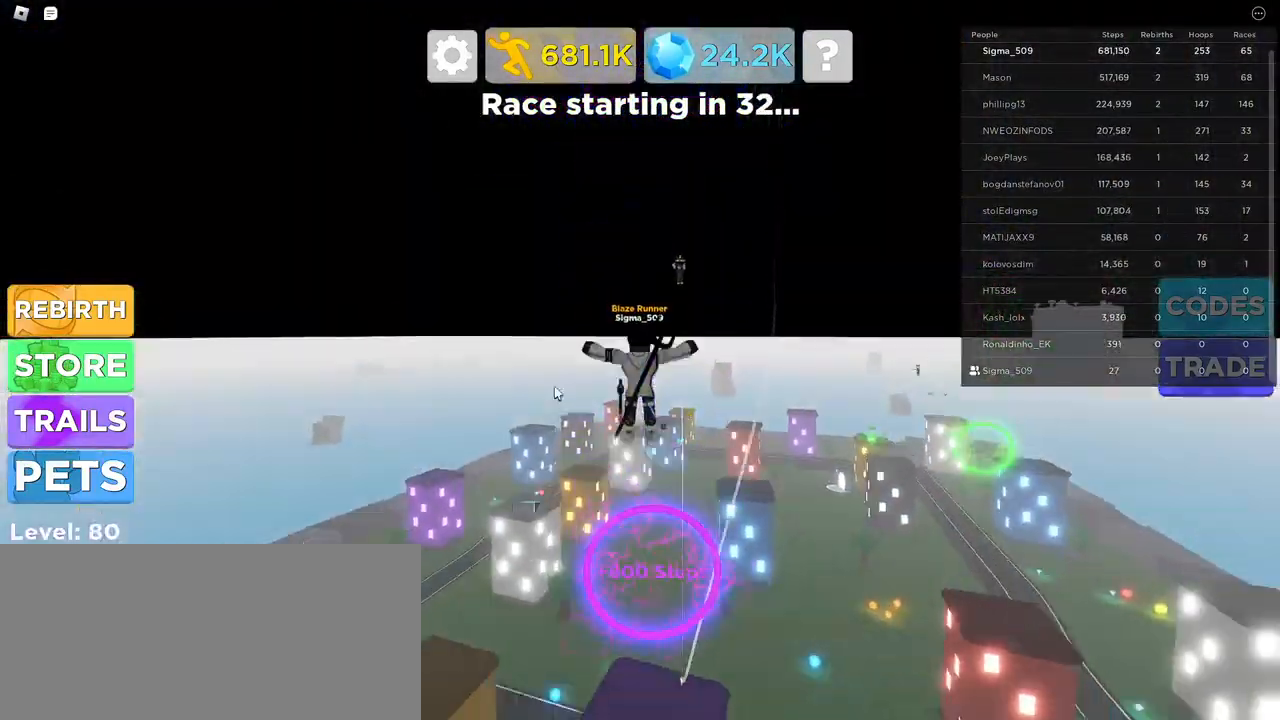
{"keys": [], "mouse": ["right"], "events": [[317, "w", "up"]]}
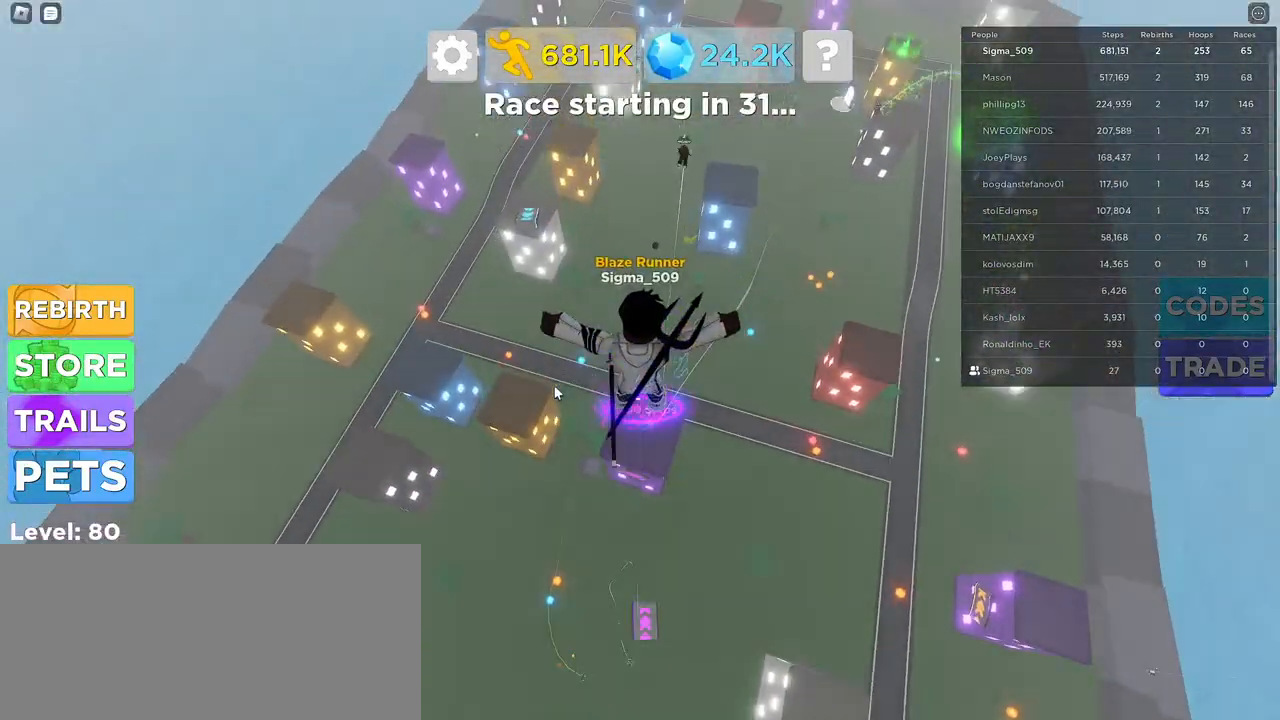
{"keys": [], "mouse": ["right"], "events": []}
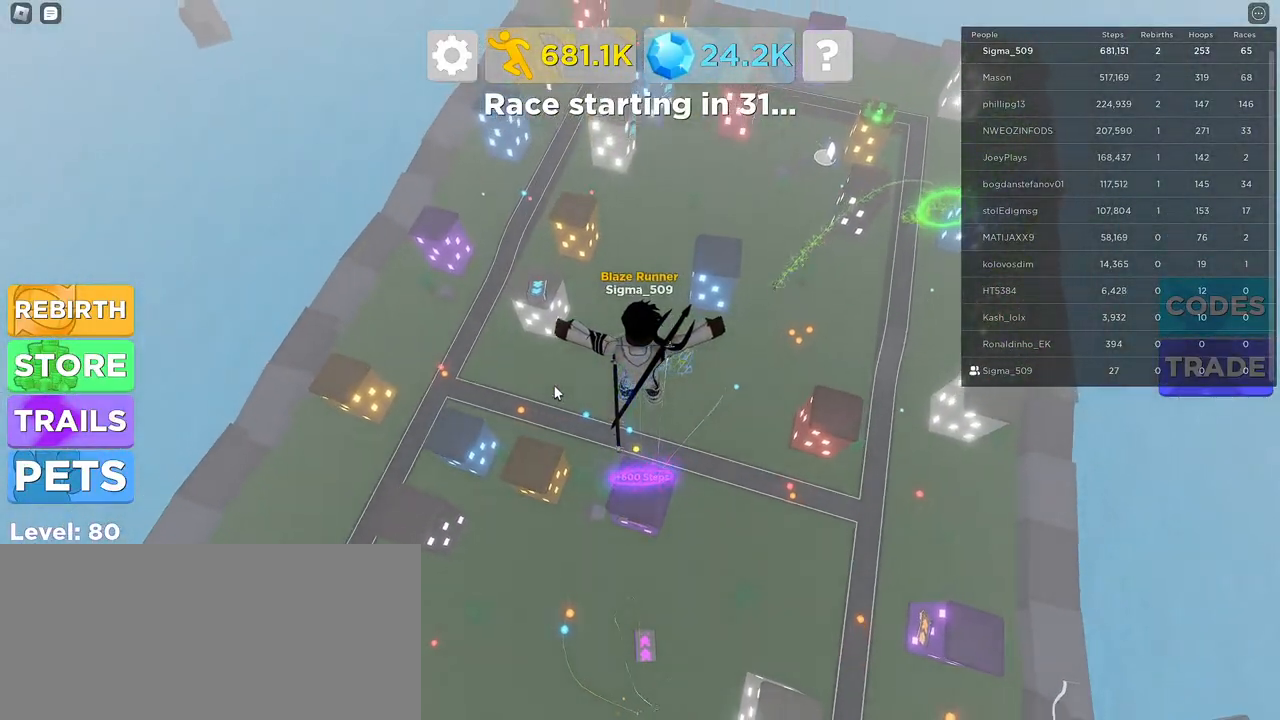
{"keys": [], "mouse": ["right"], "events": []}
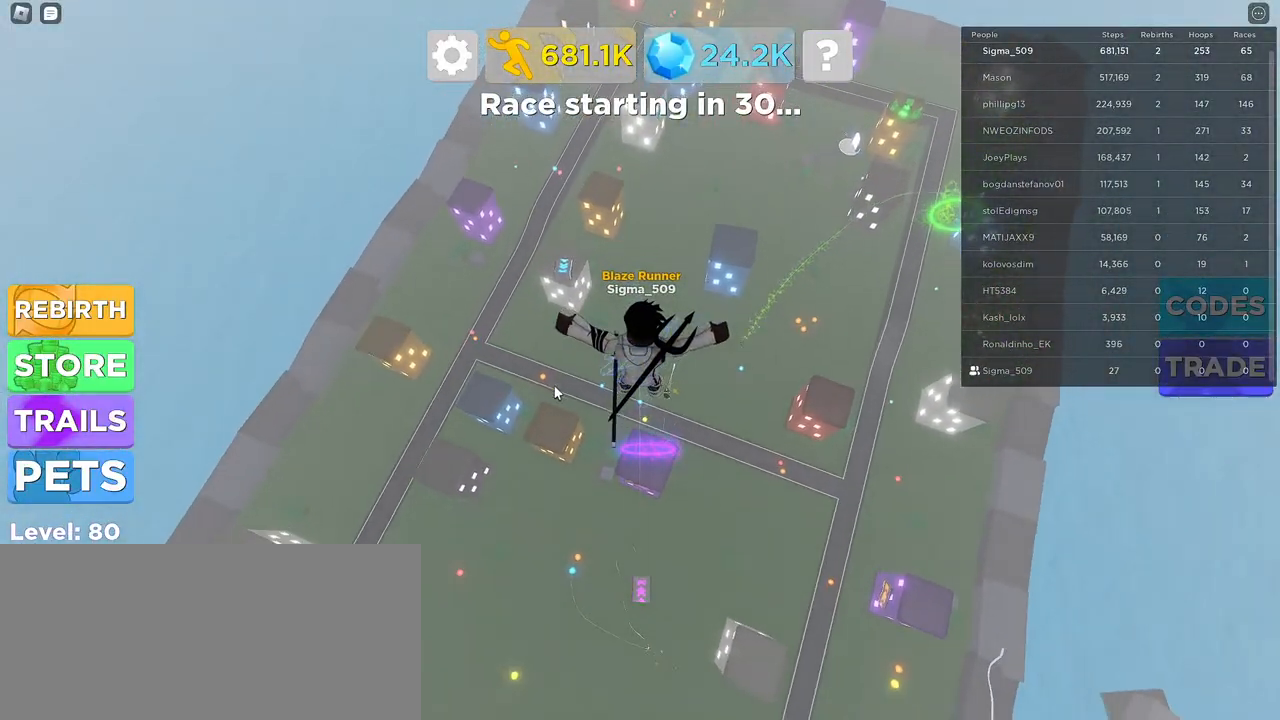
{"keys": [], "mouse": ["right"], "events": []}
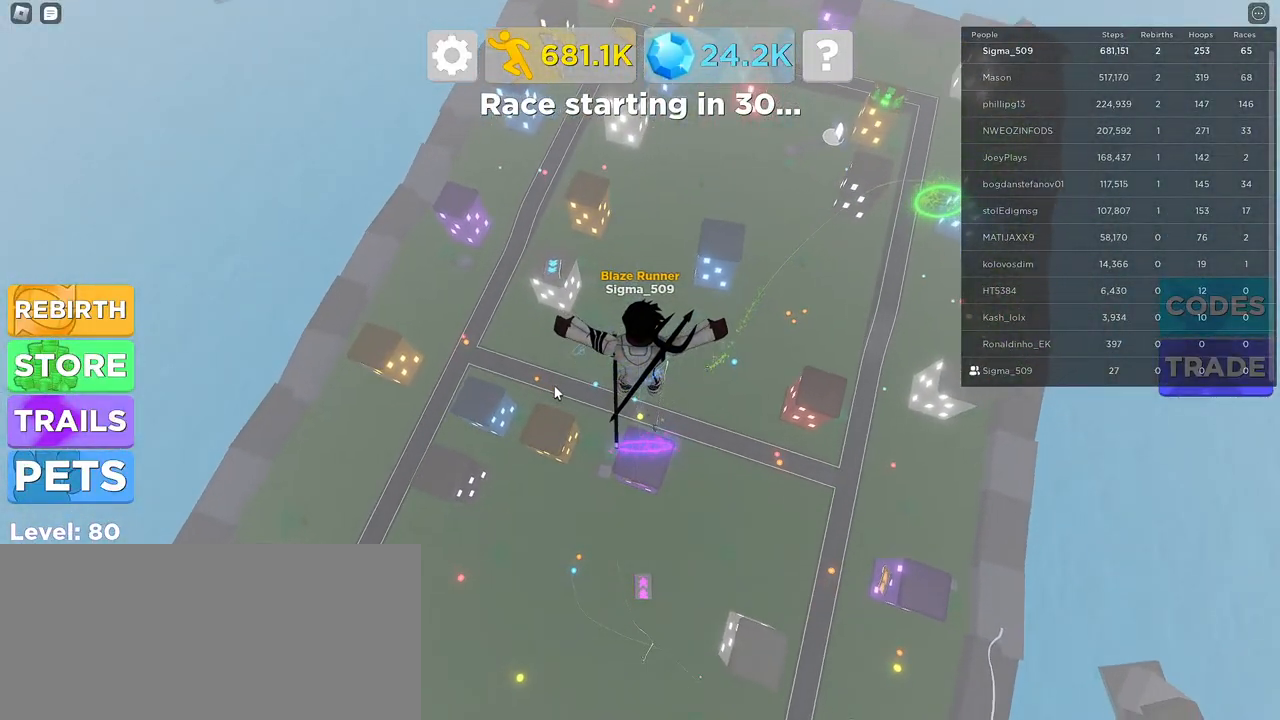
{"keys": [], "mouse": ["right"], "events": []}
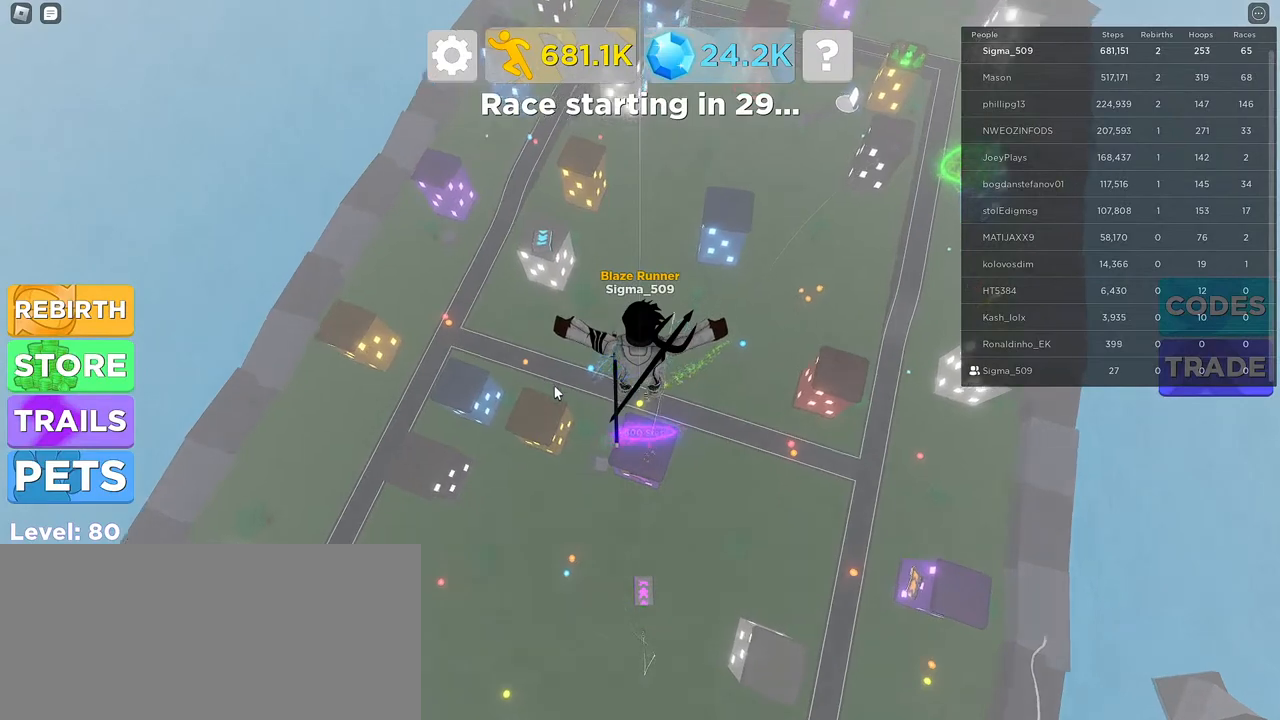
{"keys": [], "mouse": ["right"], "events": [[84, "w", "down"], [367, "w", "up"]]}
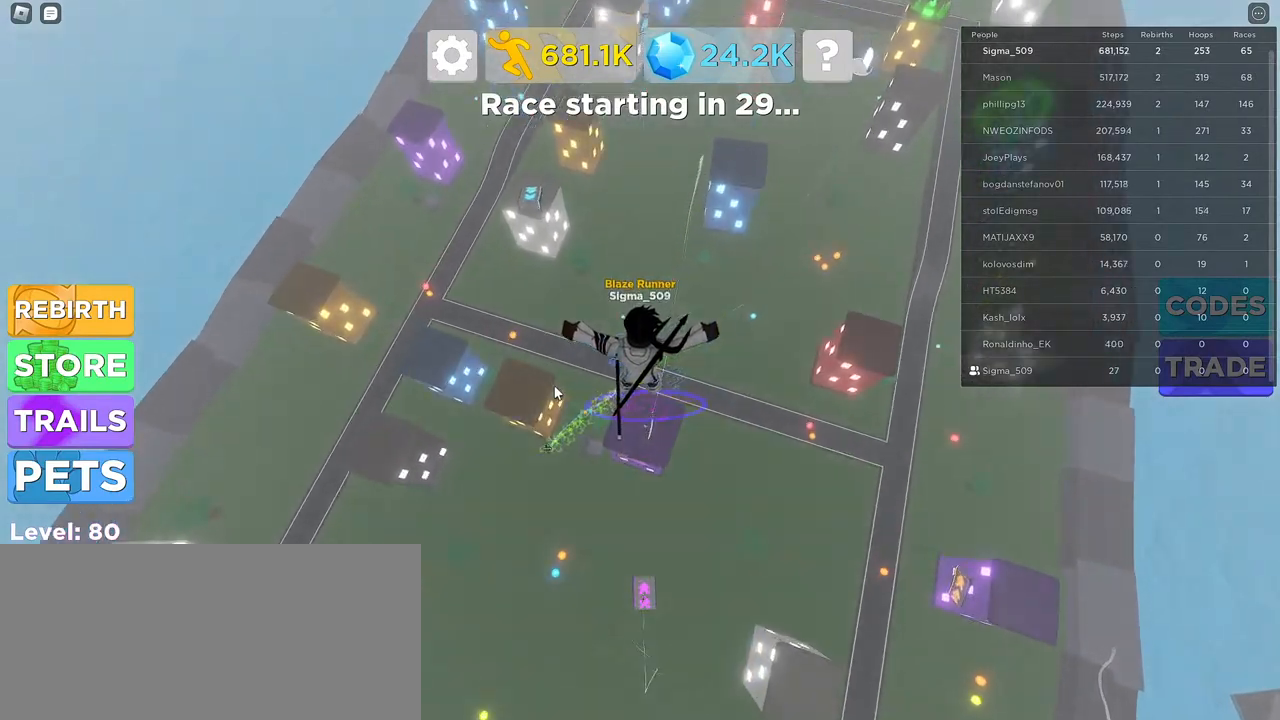
{"keys": ["w"], "mouse": ["right"], "events": [[50, "w", "down"]]}
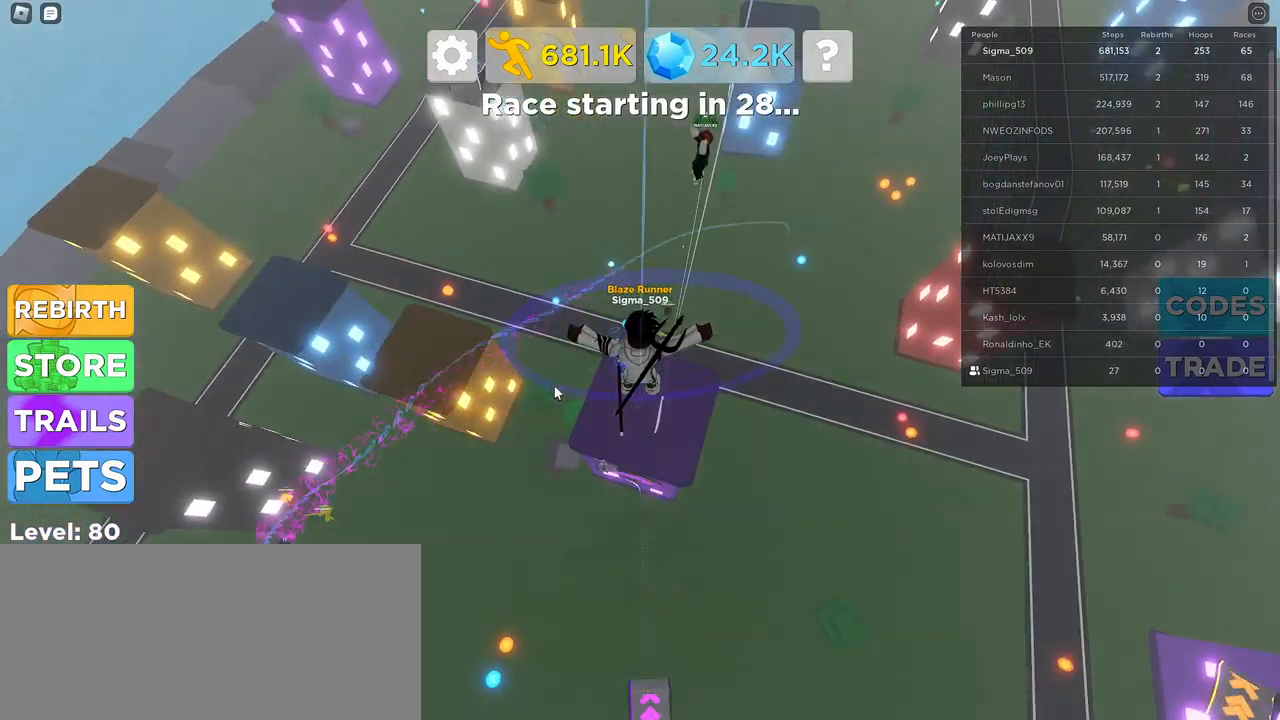
{"keys": ["space", "w"], "mouse": ["right"], "events": [[484, "space", "down"]]}
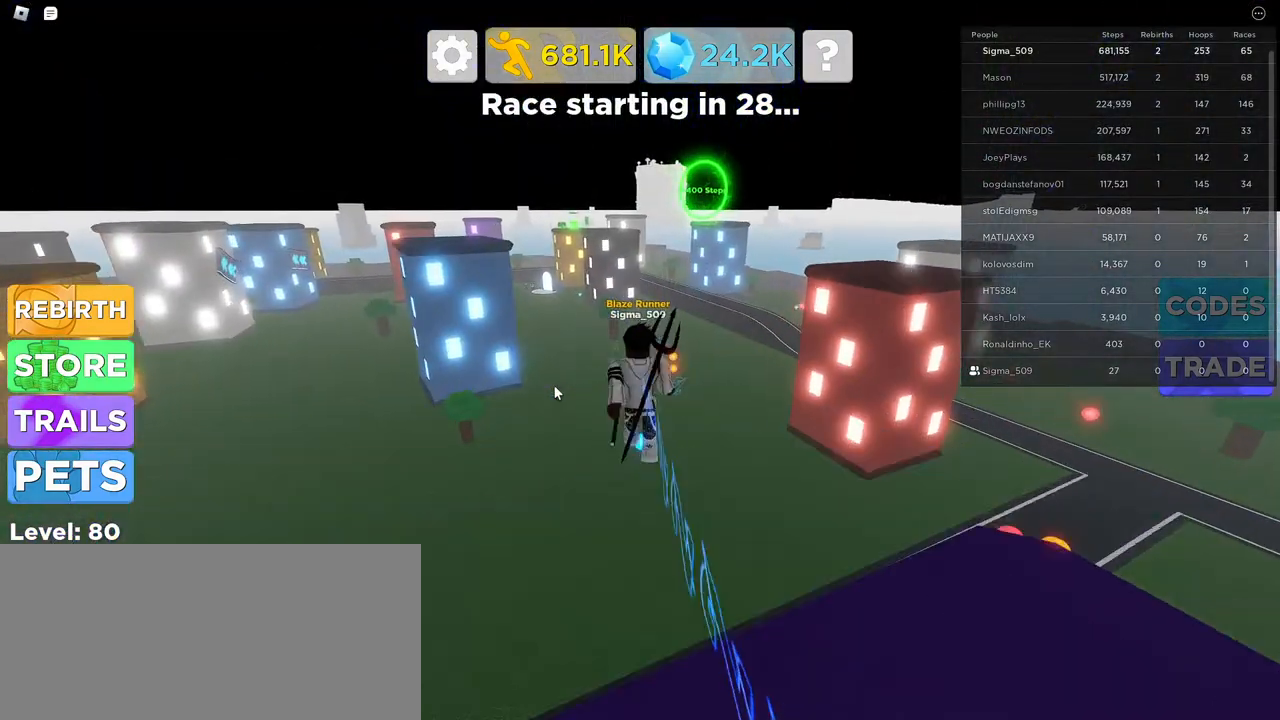
{"keys": [], "mouse": ["right"], "events": [[200, "space", "up"], [217, "d", "down"], [284, "w", "up"], [334, "d", "up"]]}
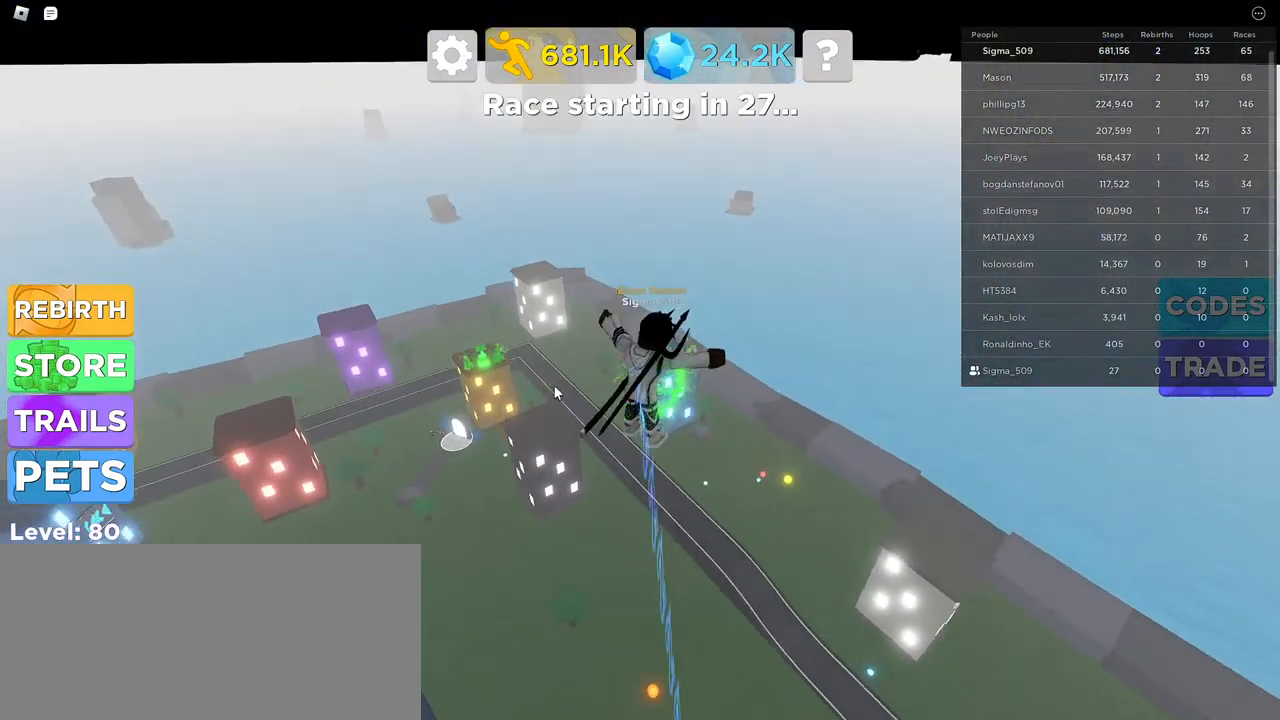
{"keys": ["d", "s"], "mouse": ["right"], "events": [[184, "d", "down"], [300, "s", "down"]]}
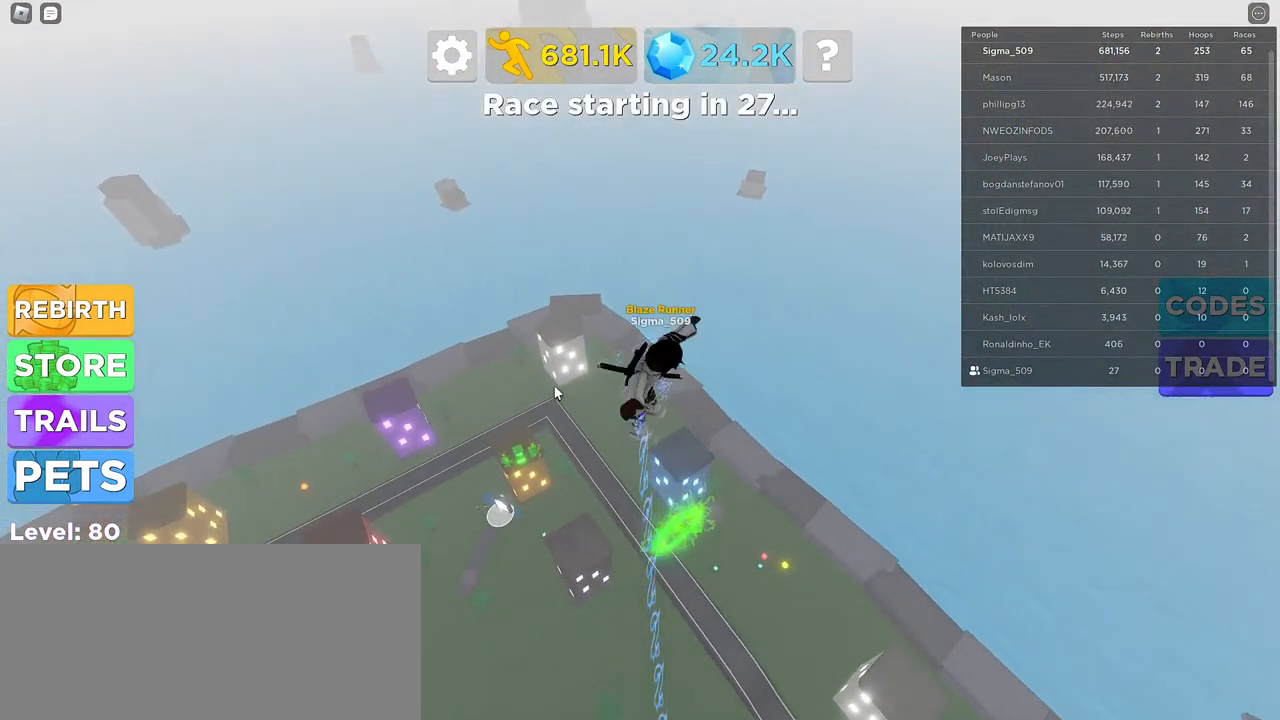
{"keys": ["s"], "mouse": [], "events": [[450, "d", "up"], [467, "mouse_right", "up"]]}
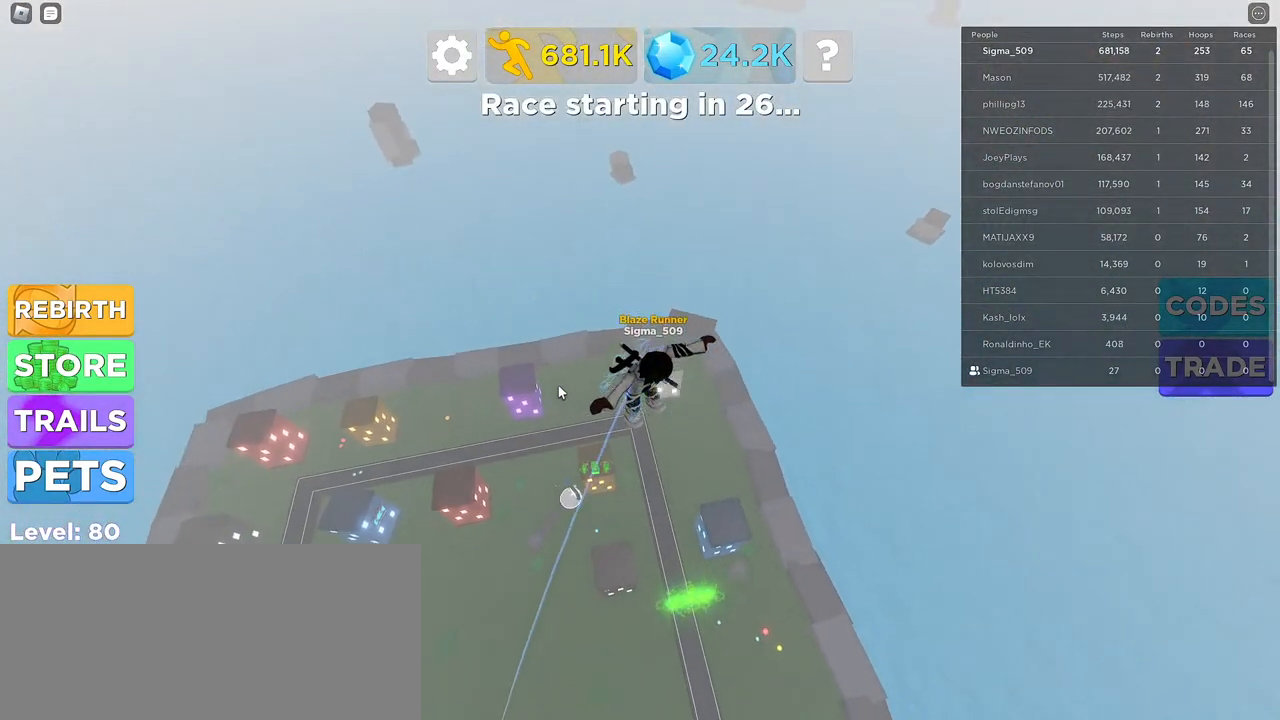
{"keys": ["s"], "mouse": [], "events": [[134, "s", "up"], [484, "s", "down"]]}
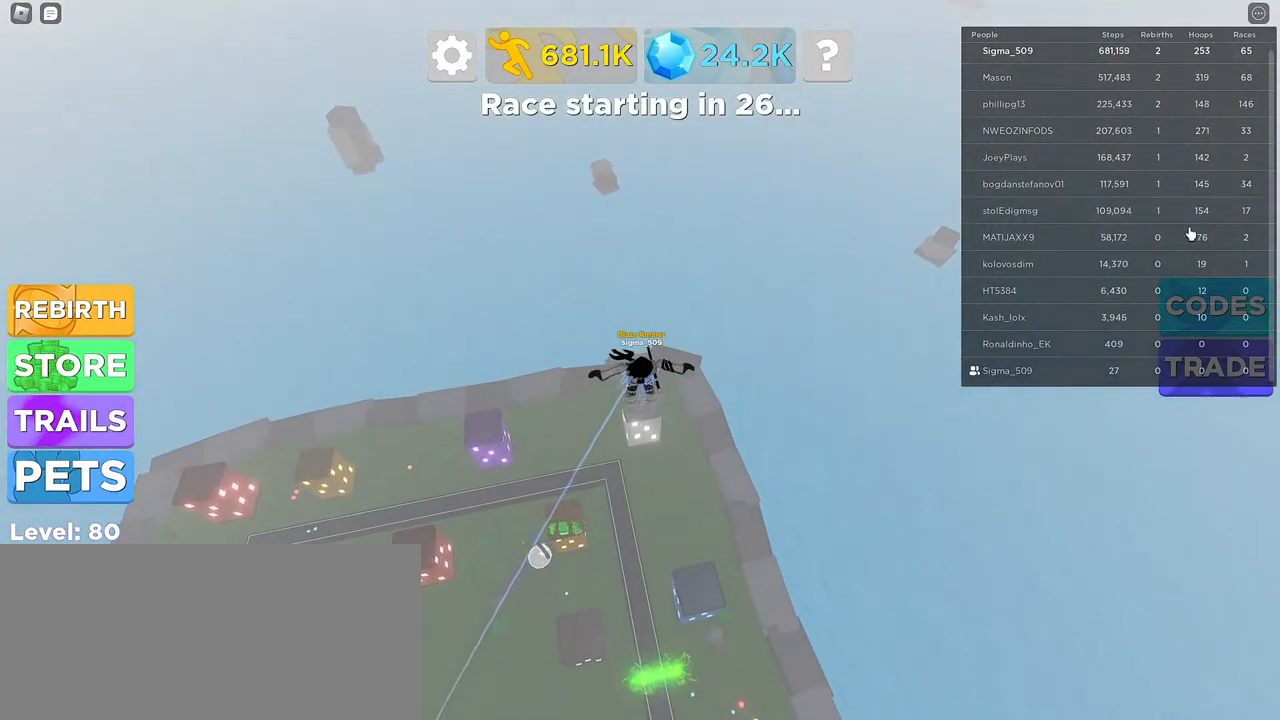
{"keys": ["s"], "mouse": ["right"], "events": [[167, "mouse_right", "down"]]}
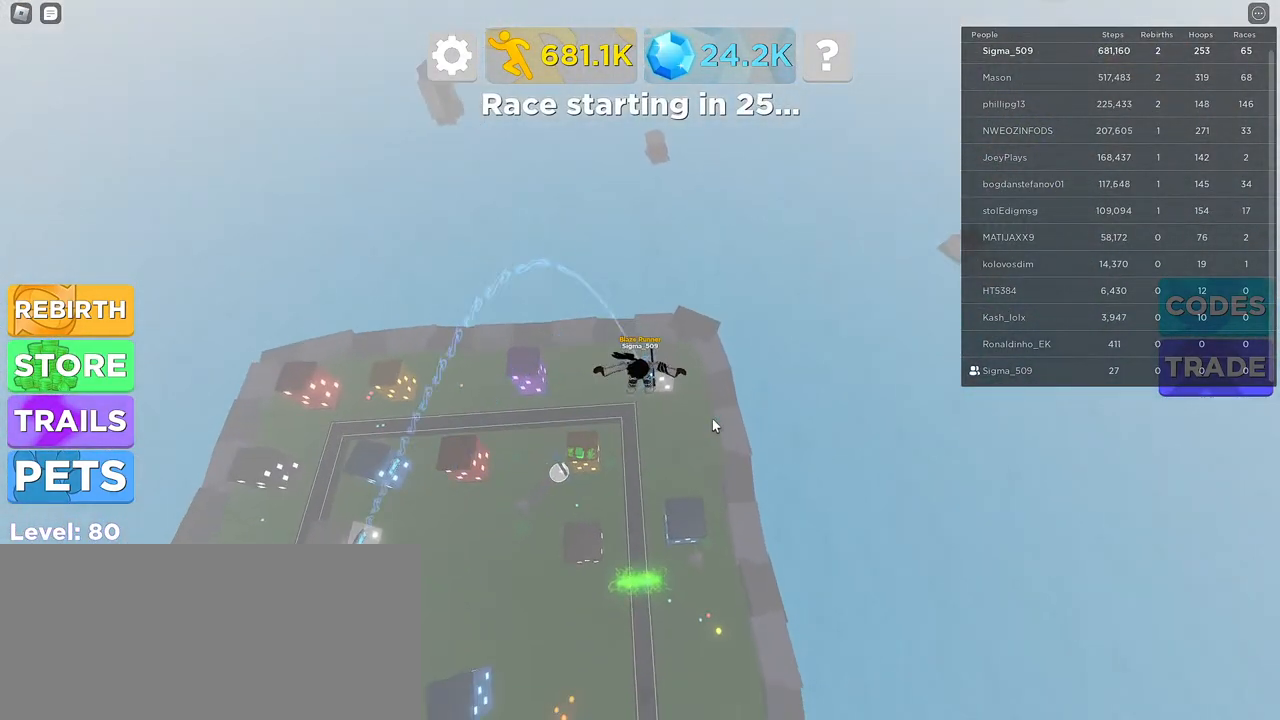
{"keys": [], "mouse": ["right"], "events": [[100, "mouse_wheel", "down"], [150, "mouse_wheel", "up"], [417, "s", "up"]]}
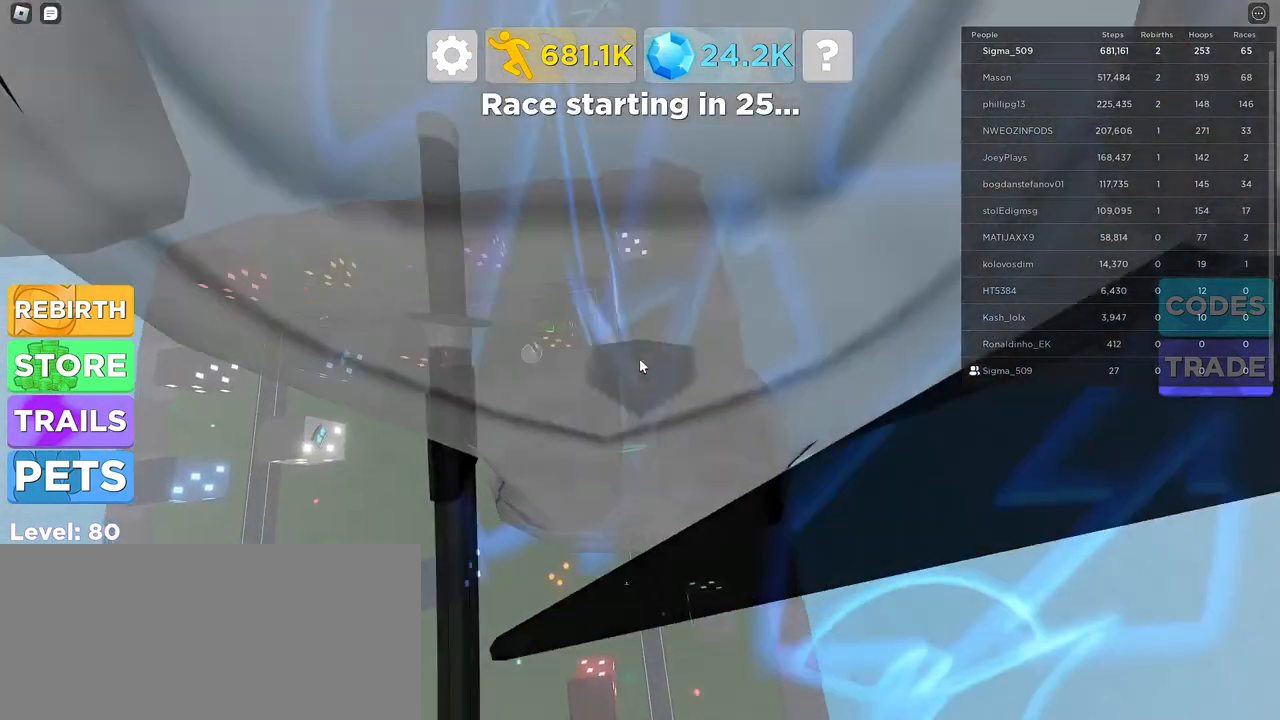
{"keys": ["w"], "mouse": ["right"], "events": [[184, "w", "down"]]}
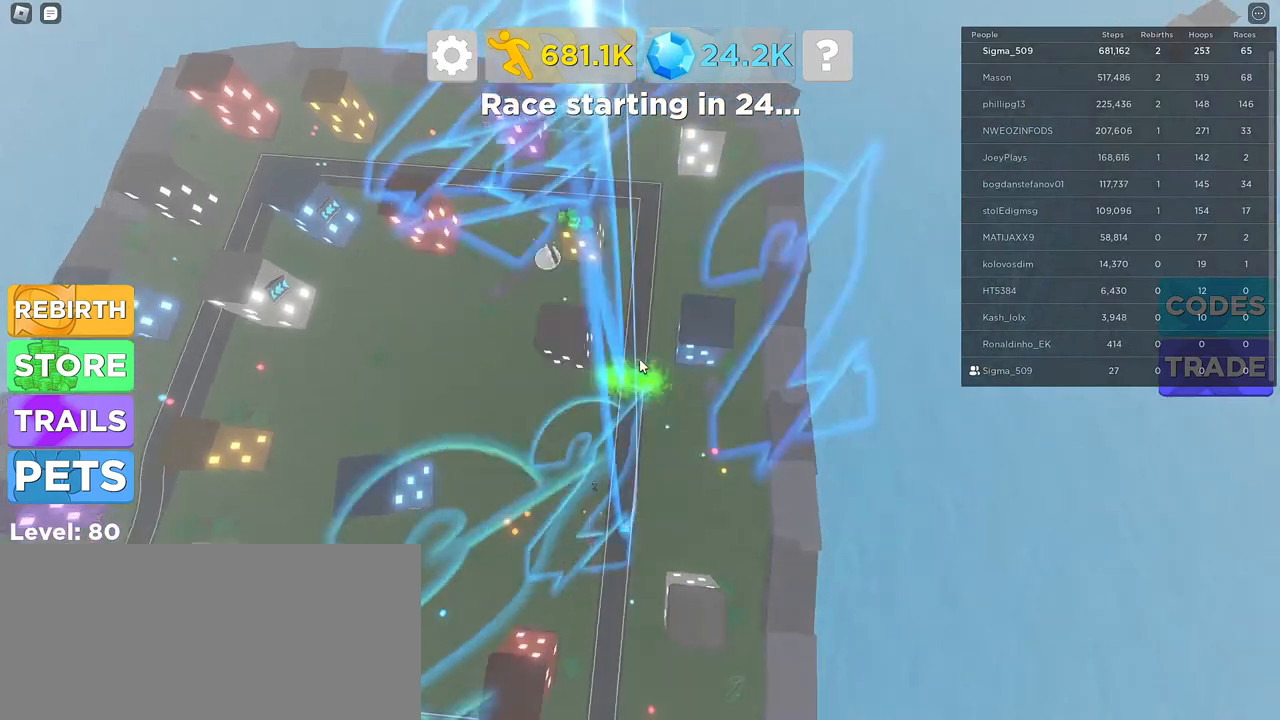
{"keys": ["w"], "mouse": ["right"], "events": []}
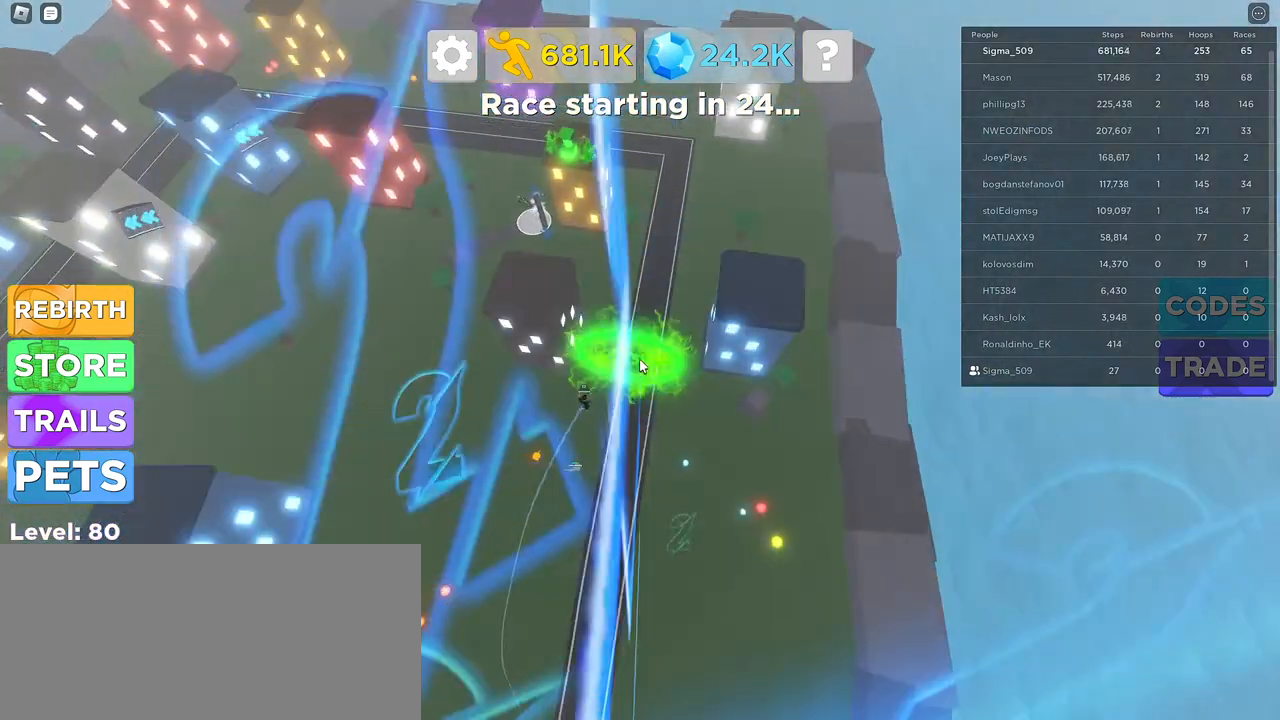
{"keys": ["s"], "mouse": [], "events": [[100, "a", "down"], [184, "mouse_right", "up"], [234, "w", "up"], [350, "a", "up"], [350, "s", "down"]]}